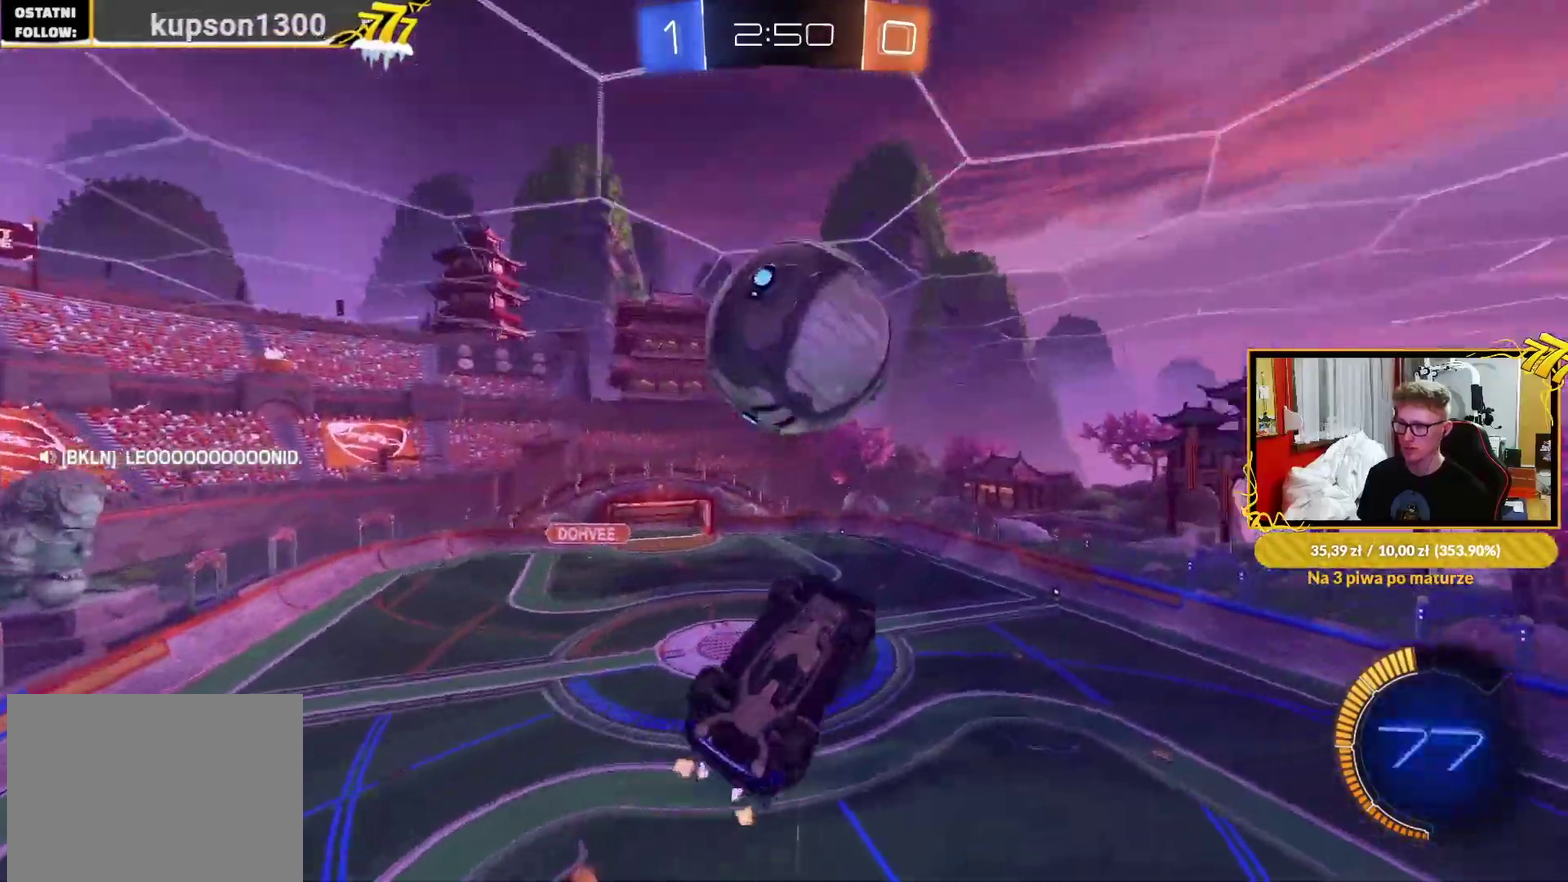
Gameplay with a controller (PlayStation layout); each line is a JSON object with the inputs held at the frame after it. "events" lists button and stick changes between this image and that frame as [ms after this image, input, new state], when the widget could be followed in between. This document gives stick clicks only as held states, not as events. Not read: SELECT.
{"buttons": [], "left_stick": "down", "right_stick": "center", "events": [[183, "left_stick", "down-left"], [283, "left_stick", "left"], [383, "left_stick", "up-right"], [467, "left_stick", "down"], [483, "L1", "up"]]}
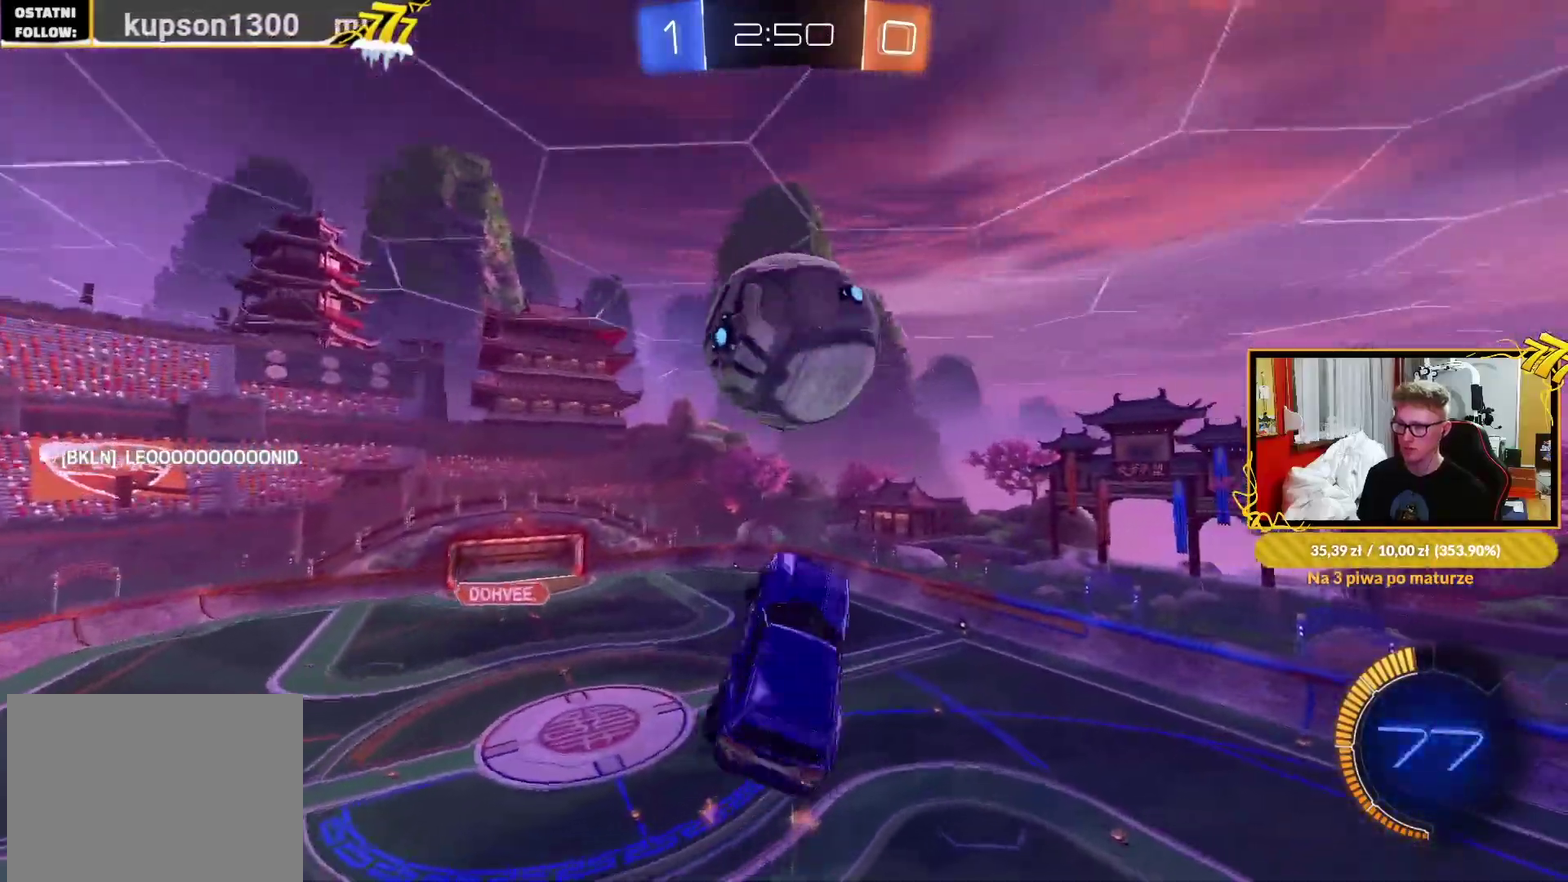
{"buttons": ["L1", "R1"], "left_stick": "down-left", "right_stick": "center", "events": [[17, "left_stick", "down-right"], [133, "L1", "down"], [133, "R1", "down"], [133, "left_stick", "left"], [233, "R1", "up"], [383, "R1", "down"], [483, "left_stick", "down-left"]]}
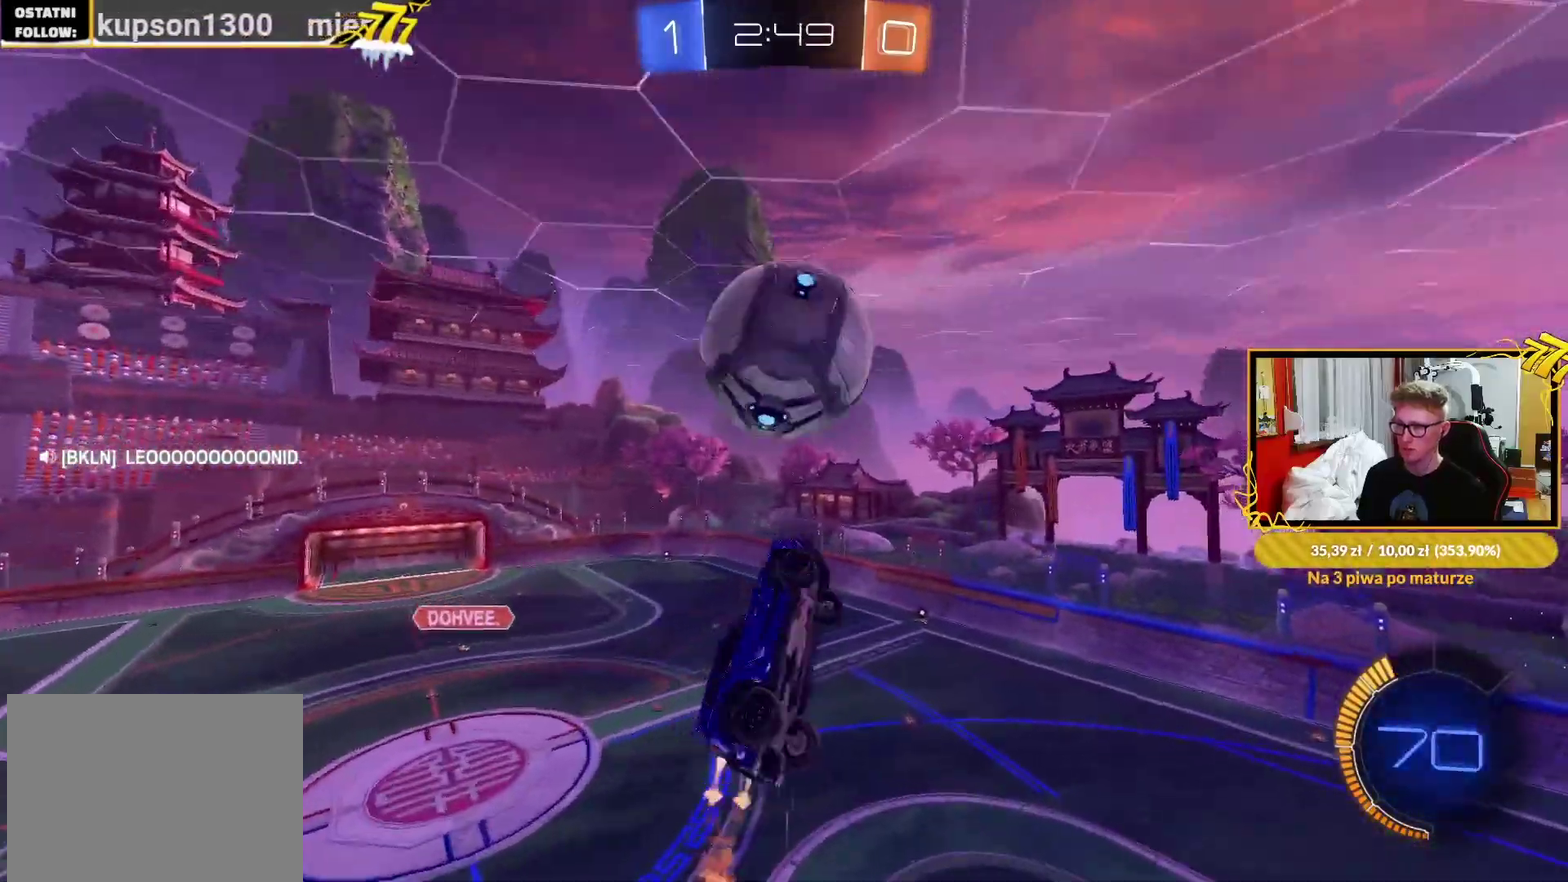
{"buttons": [], "left_stick": "center", "right_stick": "center", "events": [[50, "R1", "up"], [100, "L1", "up"], [183, "R1", "down"], [283, "left_stick", "center"], [350, "R1", "up"]]}
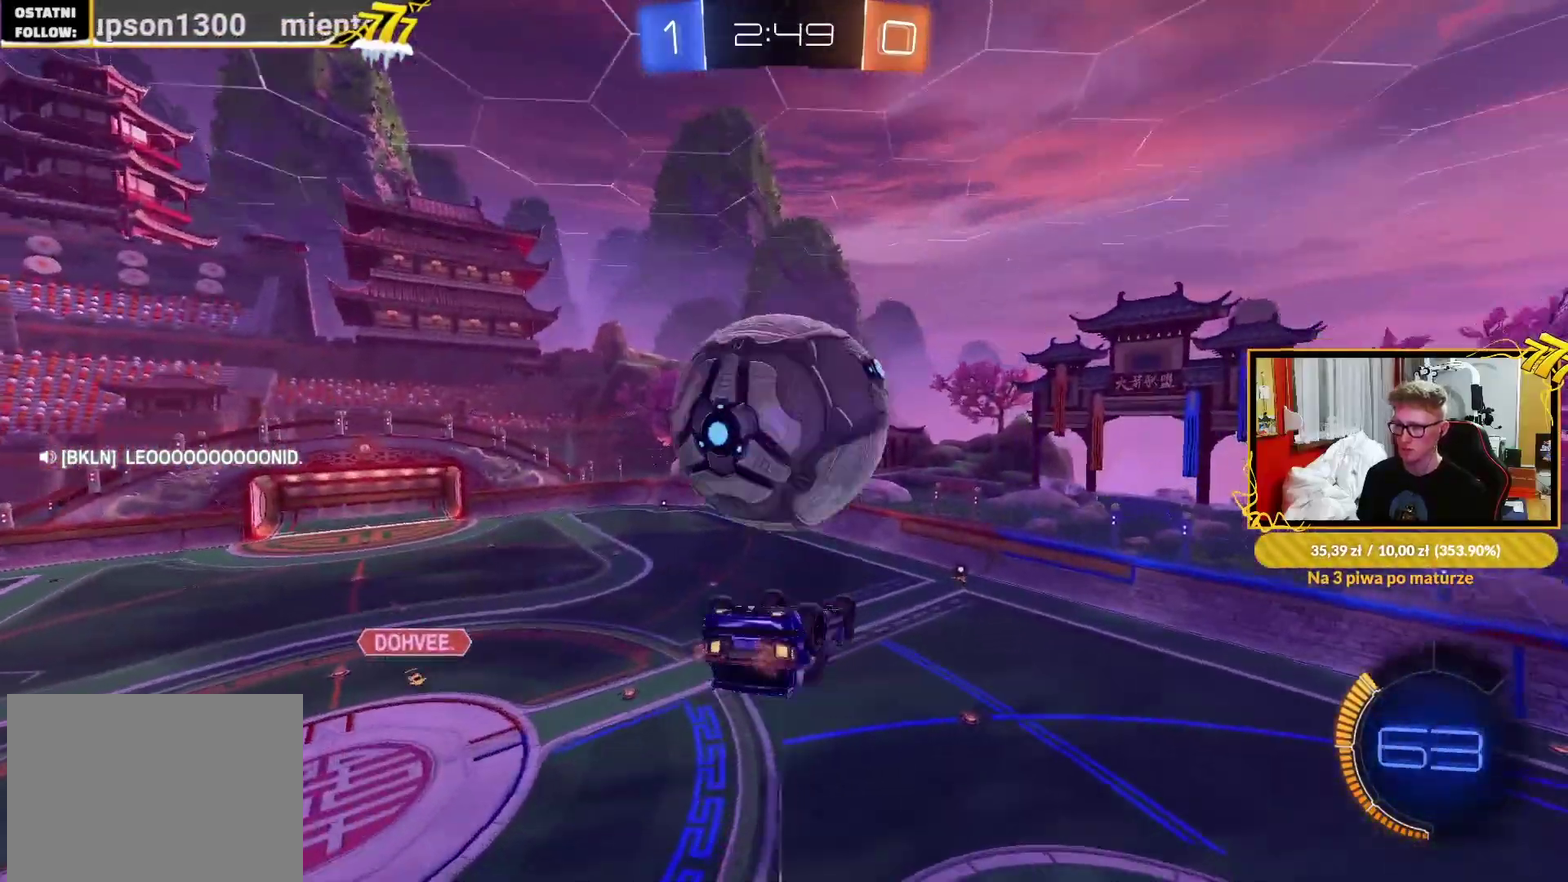
{"buttons": ["L1"], "left_stick": "left", "right_stick": "center", "events": [[100, "L1", "down"], [117, "left_stick", "up-left"], [417, "TRIANGLE", "down"], [500, "TRIANGLE", "up"], [500, "left_stick", "left"]]}
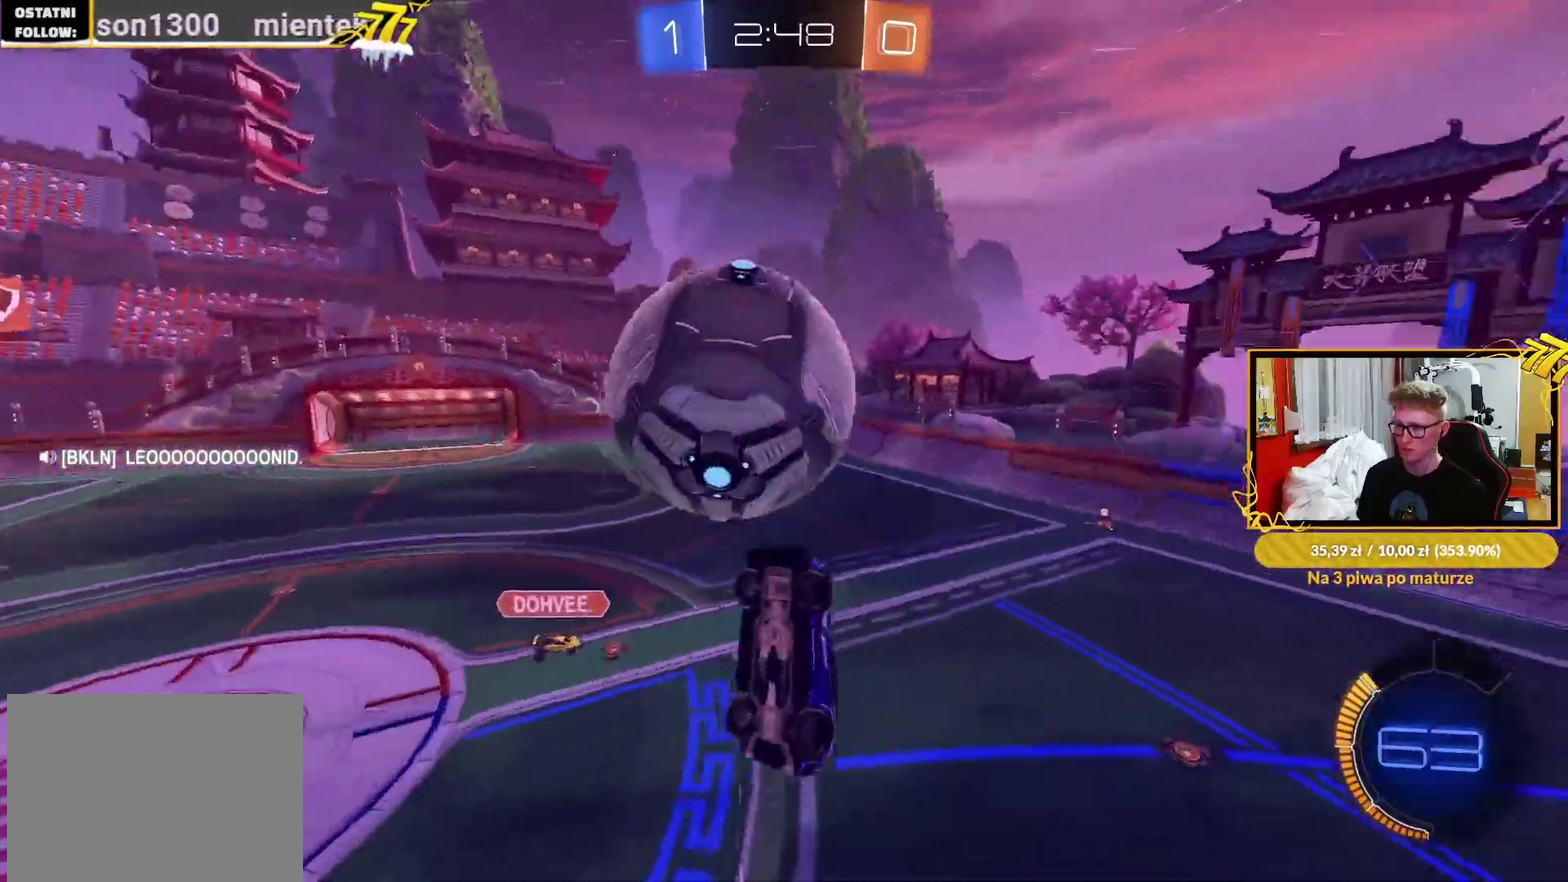
{"buttons": ["CROSS"], "left_stick": "up-right", "right_stick": "center"}